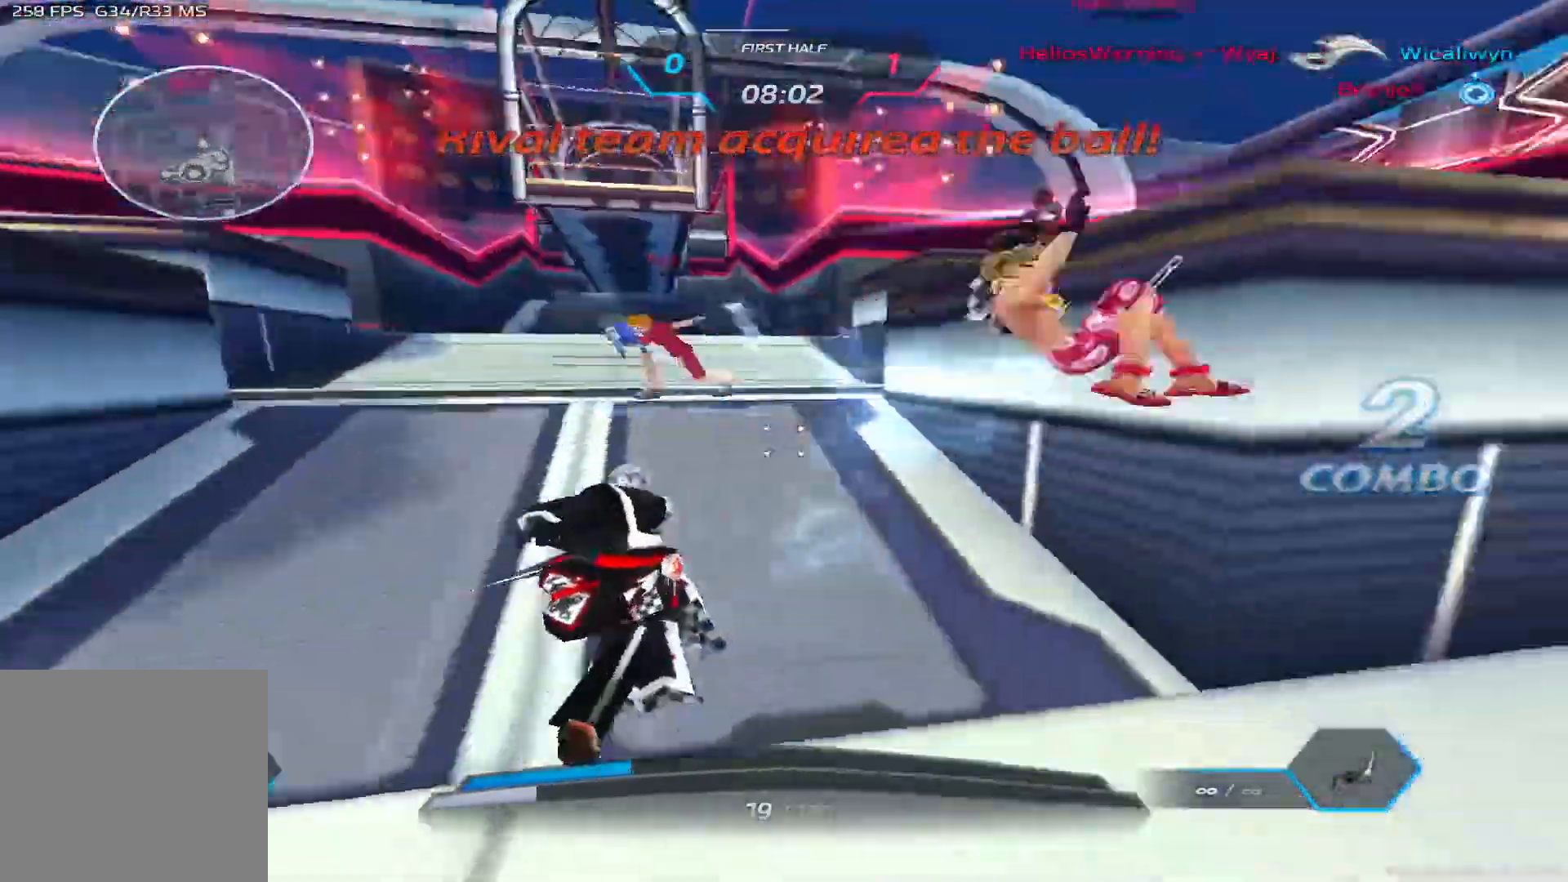
Gameplay with keyboard; each line is a JSON object with the keys held at the frame after it. "events" lists presses ("down") and releases ("up") of "1", "2", "3", "4", "5", "a", "alt", "b", "c", "ctrl", "d", "e", "f", "g", "q", "r", "s", "shift", "space", "t", "tab", "v", "w", "x" and "z" between this image and that frame as [ms after this image, input, new state], when the widget could be followed in between. No other keys are recorded. Mouse input is not recorded.
{"keys": ["w"], "events": [[33, "d", "up"], [400, "2", "down"], [483, "2", "up"]]}
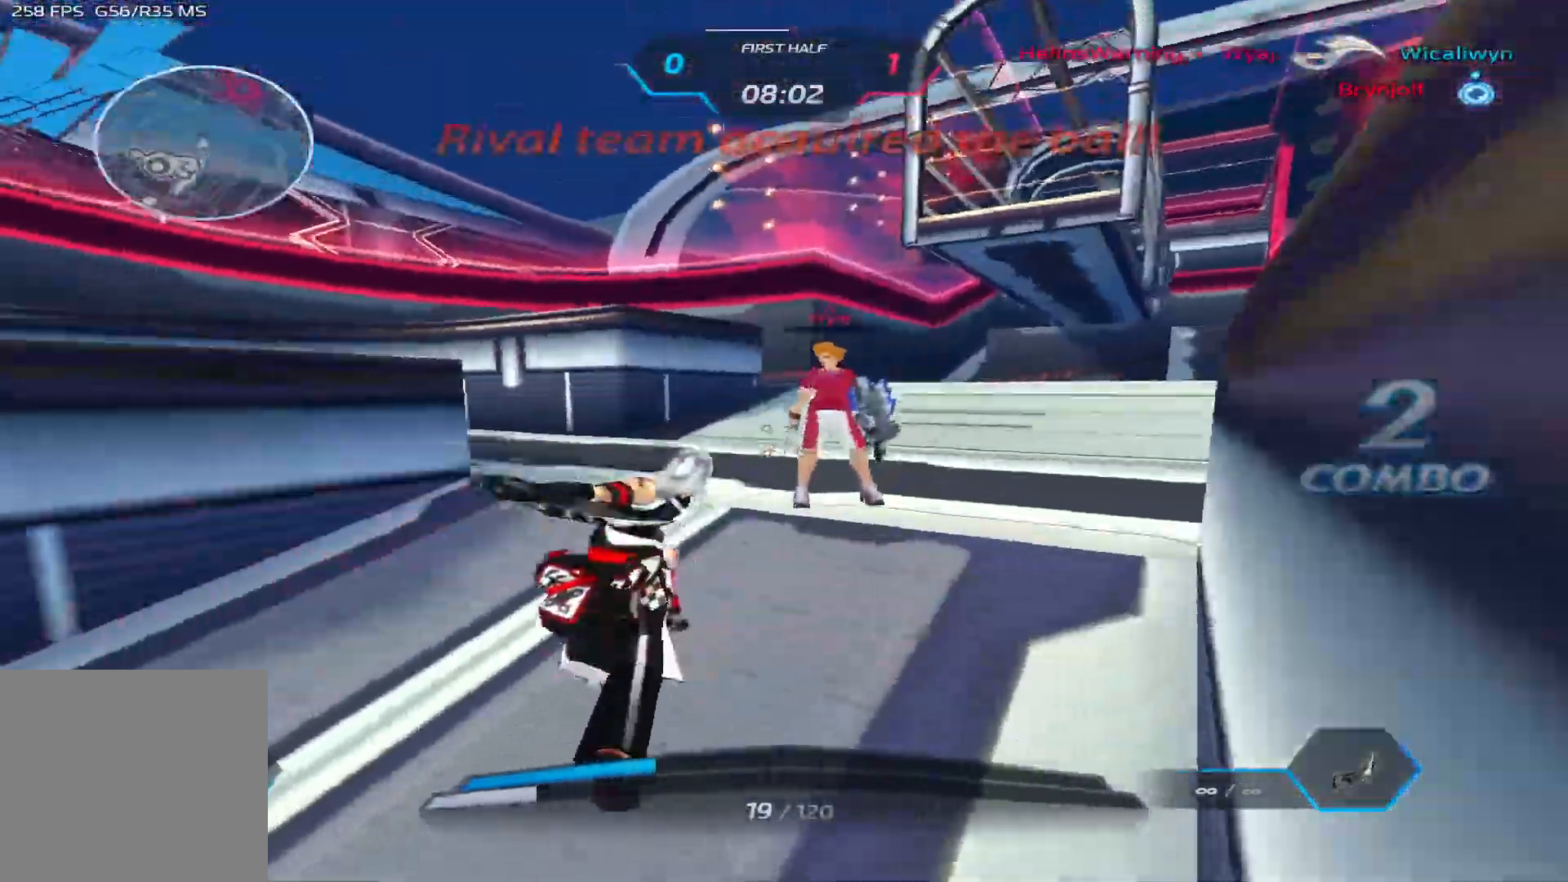
{"keys": ["a"], "events": [[283, "a", "down"], [317, "w", "up"], [367, "space", "down"], [467, "space", "up"]]}
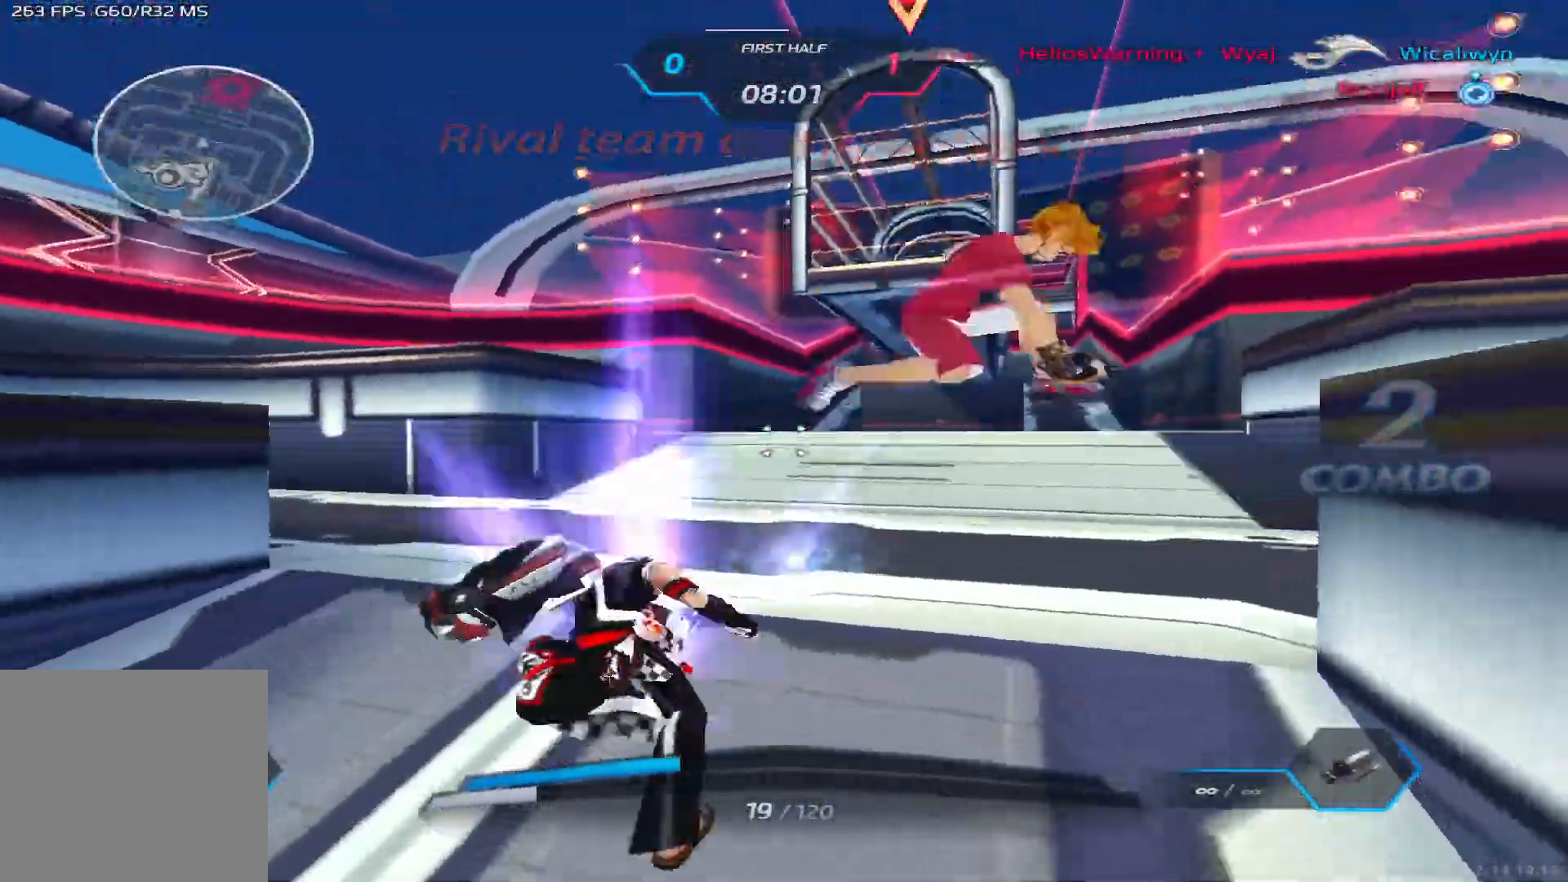
{"keys": ["a"], "events": [[50, "space", "down"], [133, "space", "up"]]}
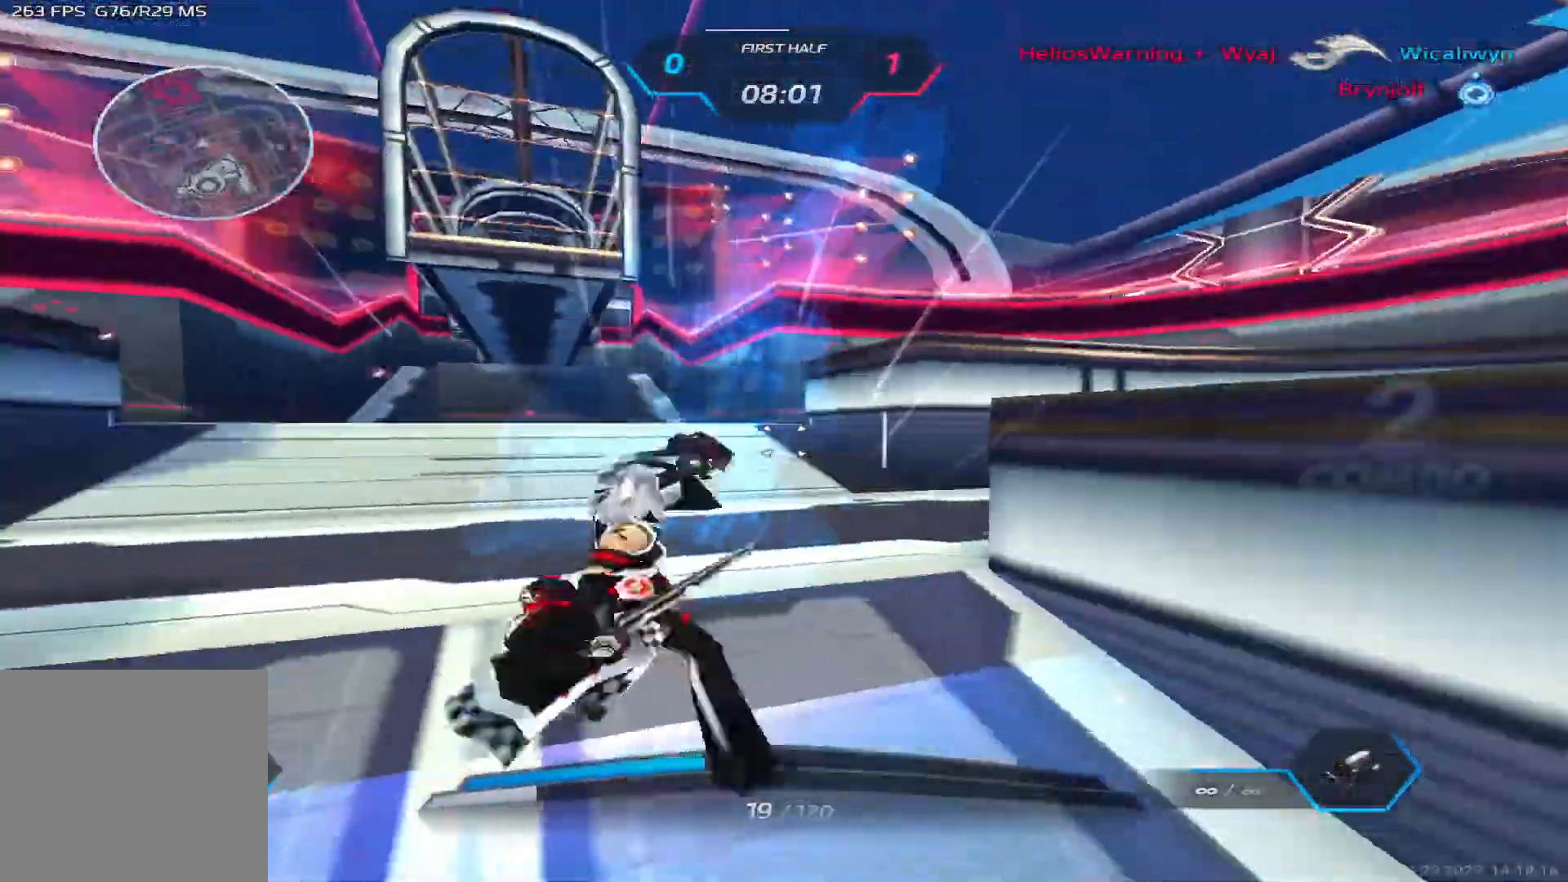
{"keys": ["a"], "events": []}
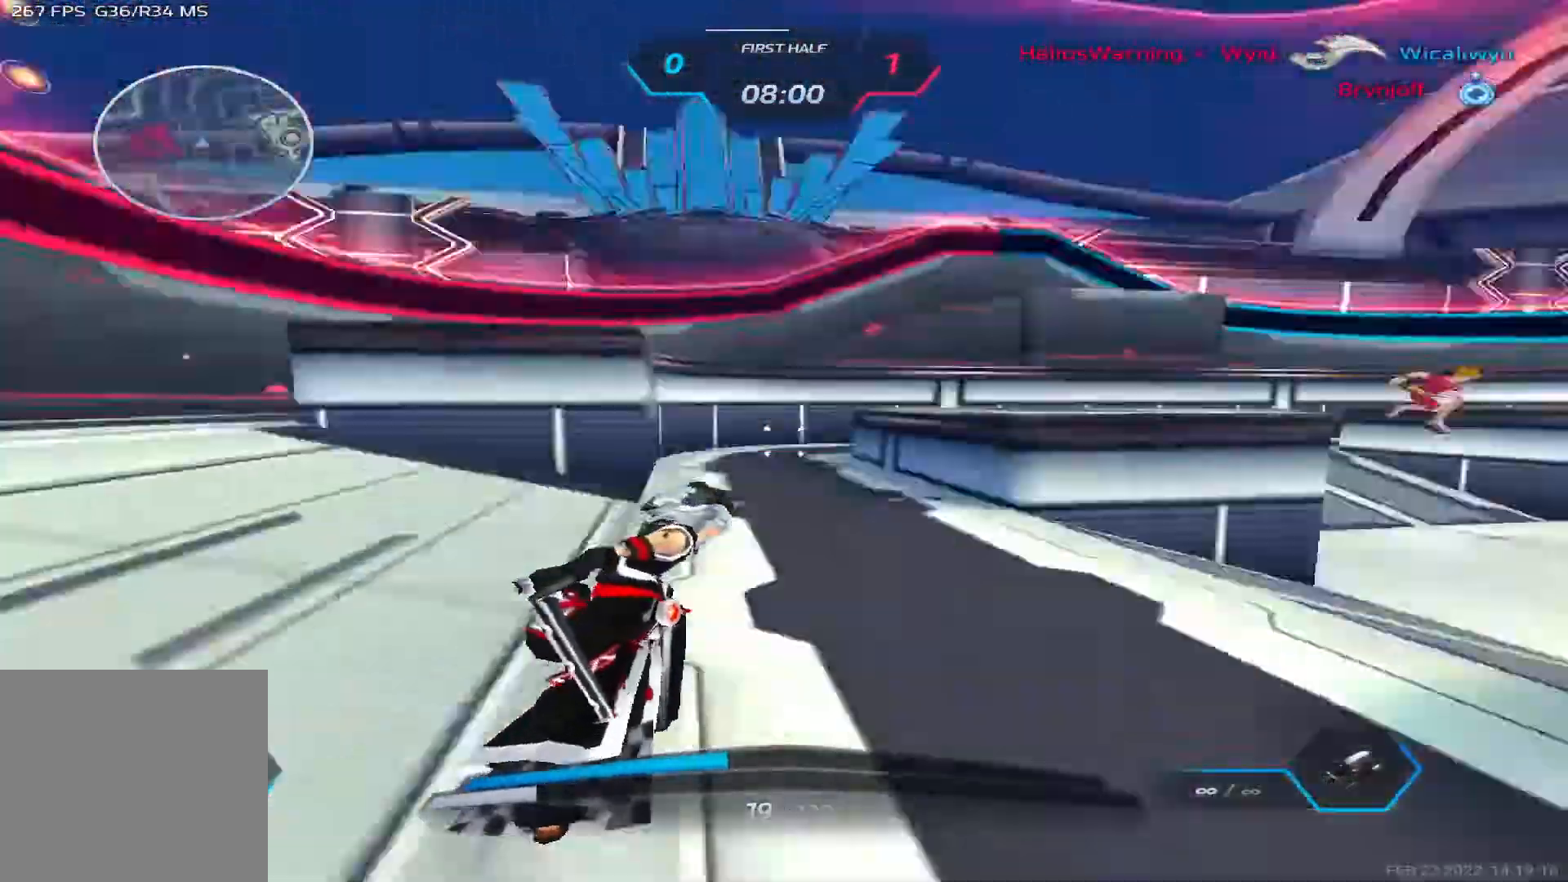
{"keys": ["a", "w"], "events": [[500, "w", "down"]]}
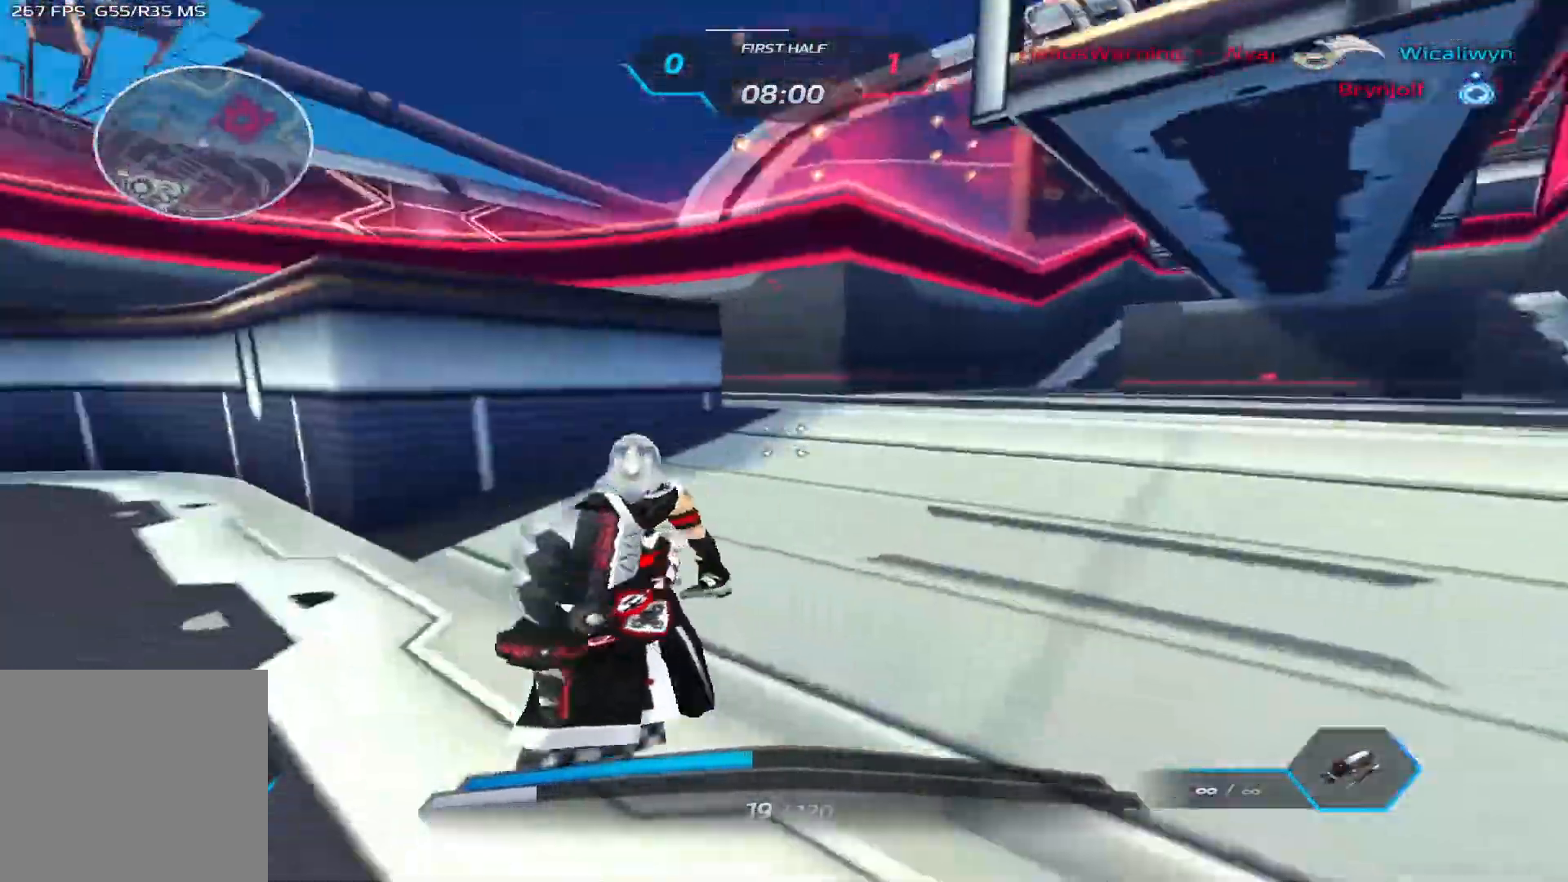
{"keys": ["w"], "events": [[50, "w", "up"], [83, "w", "down"], [267, "a", "up"]]}
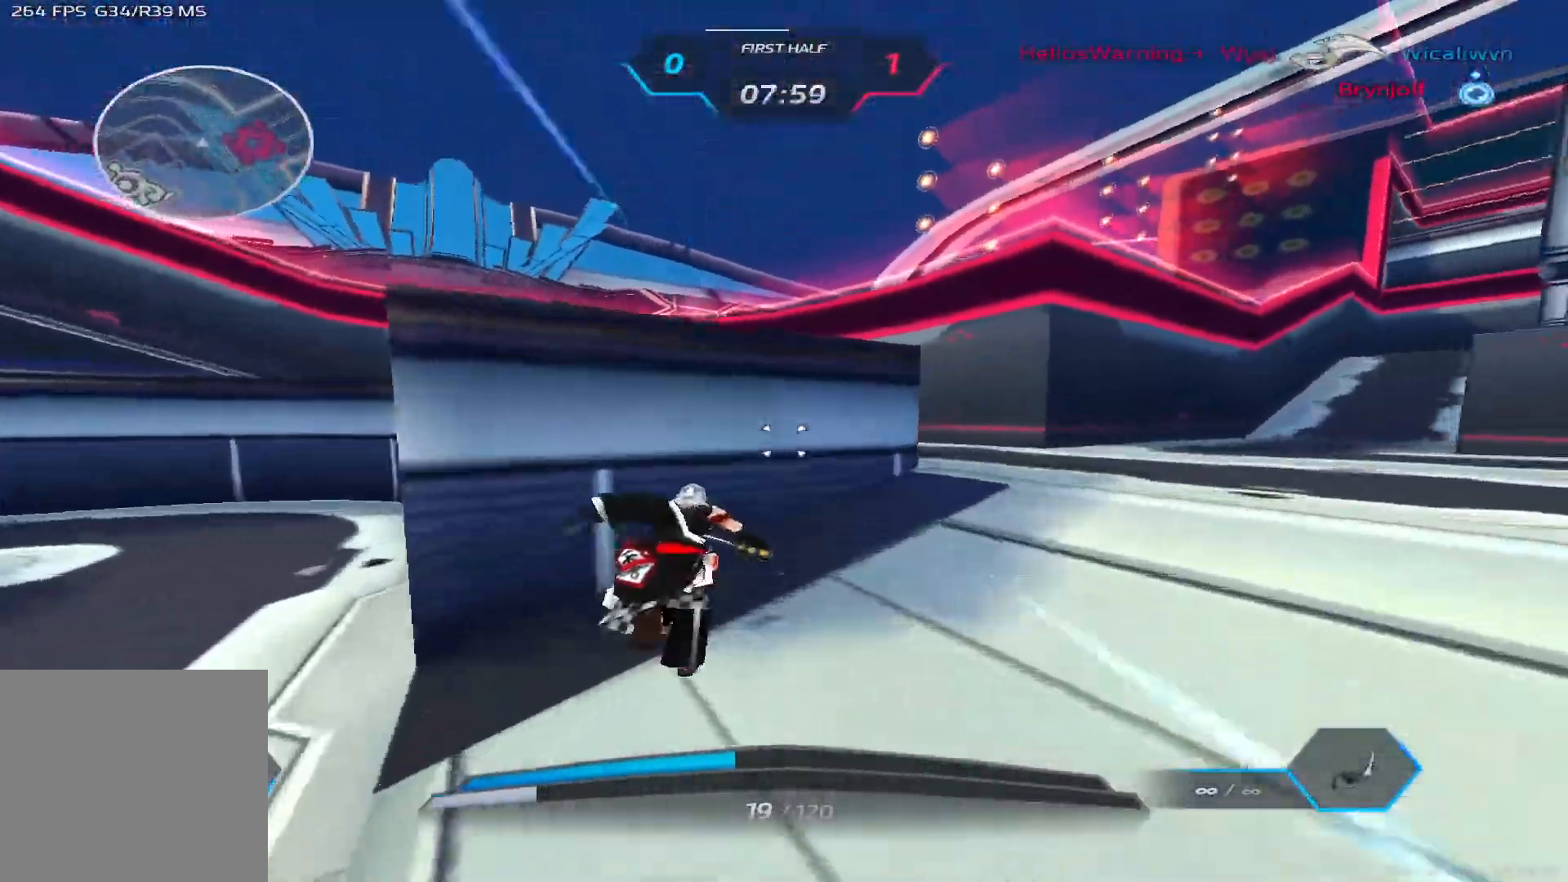
{"keys": ["d", "w"], "events": [[33, "space", "down"], [83, "space", "up"], [150, "space", "down"], [317, "d", "down"], [367, "space", "up"]]}
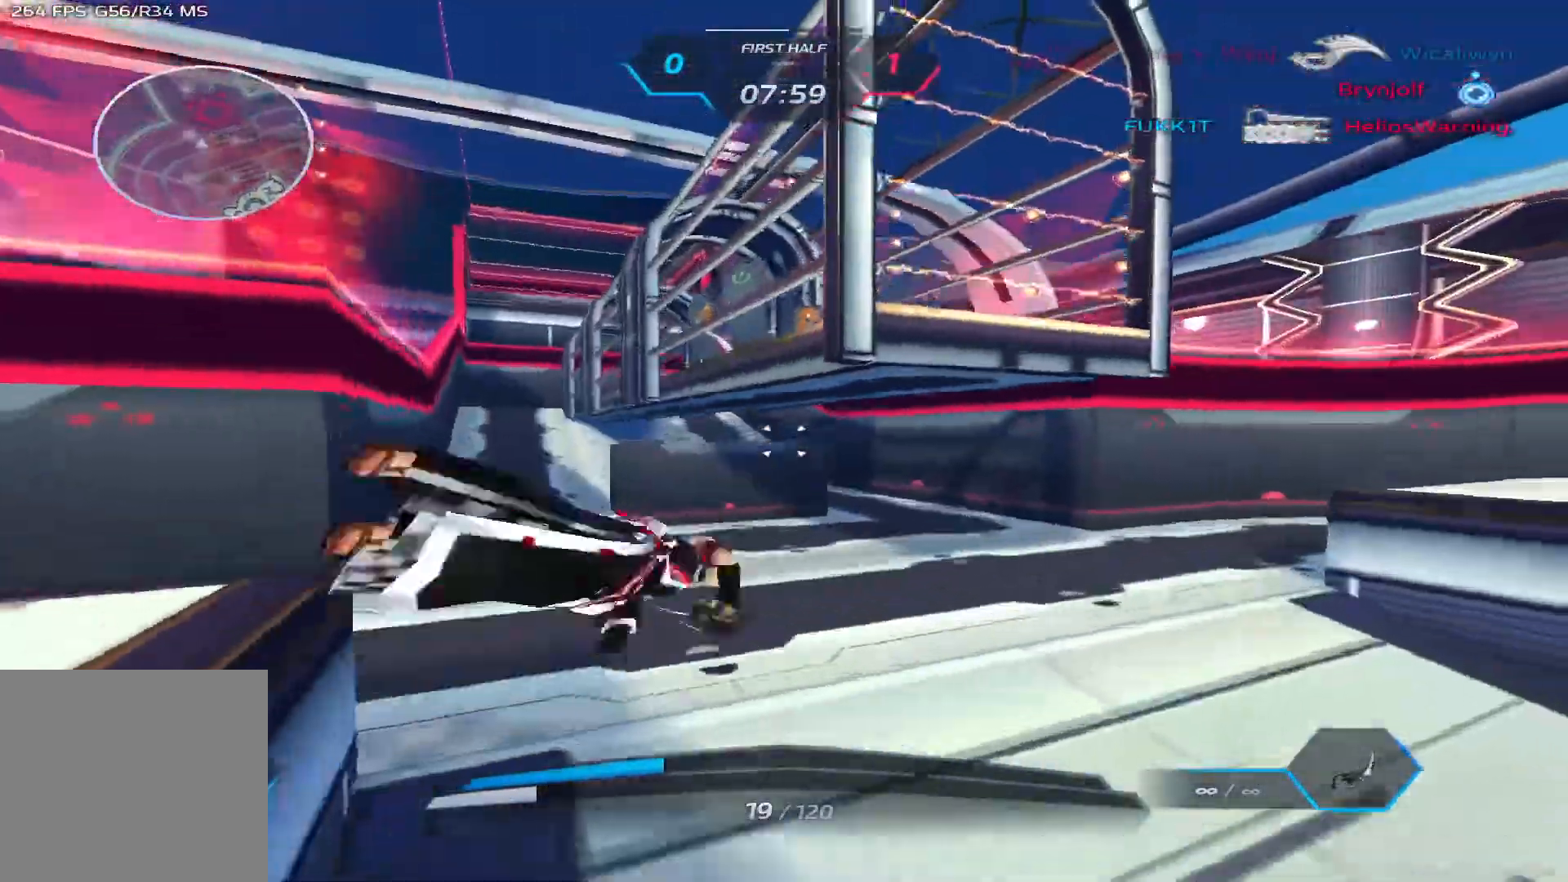
{"keys": ["w"], "events": [[33, "d", "up"]]}
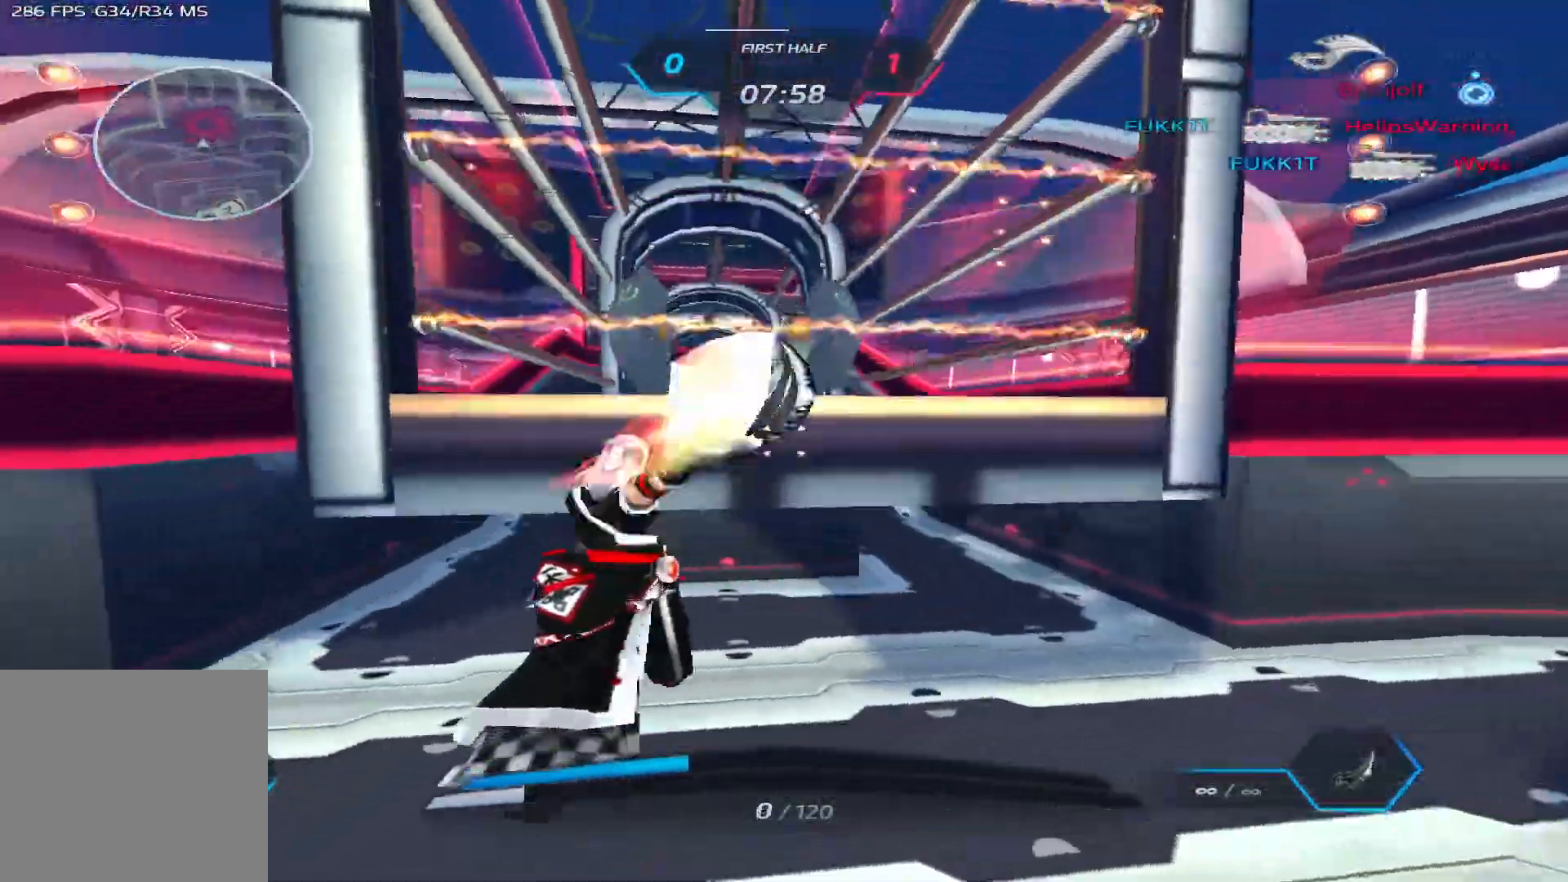
{"keys": [], "events": [[250, "w", "up"]]}
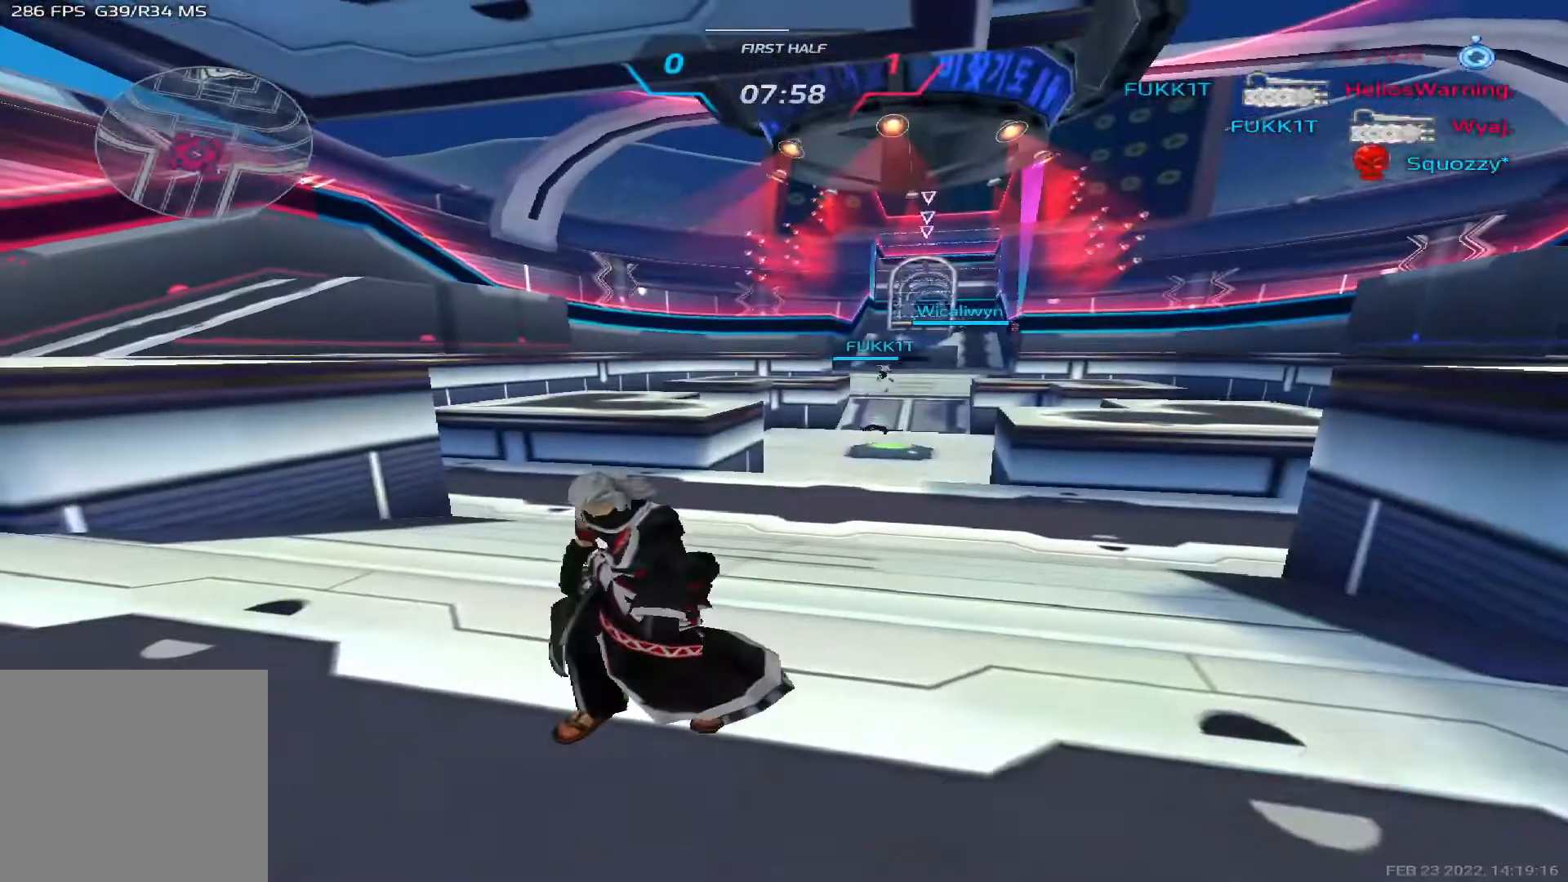
{"keys": [], "events": []}
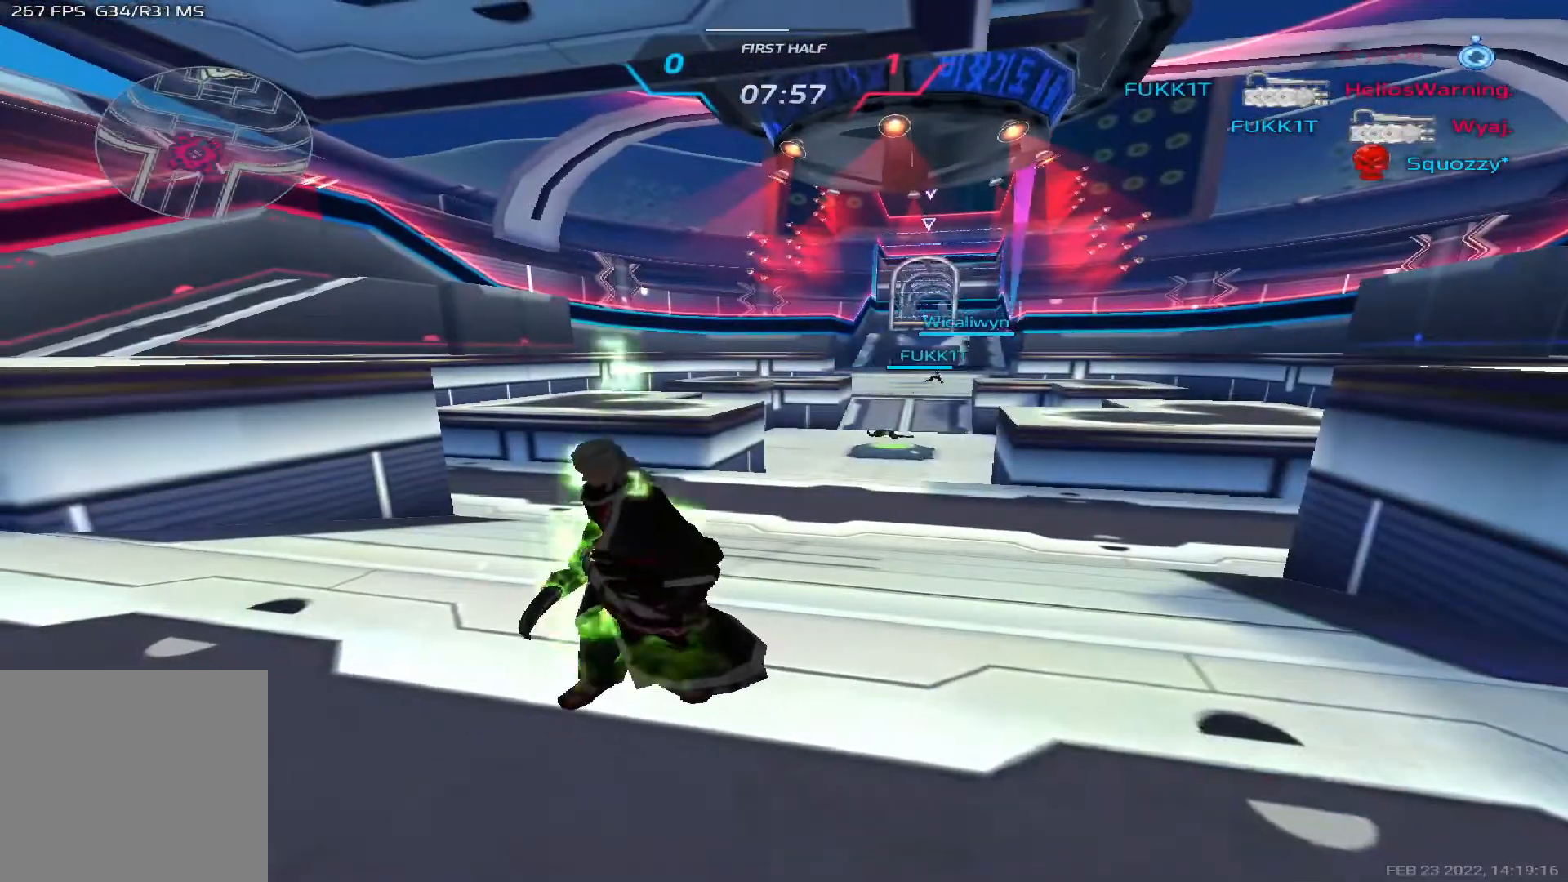
{"keys": [], "events": []}
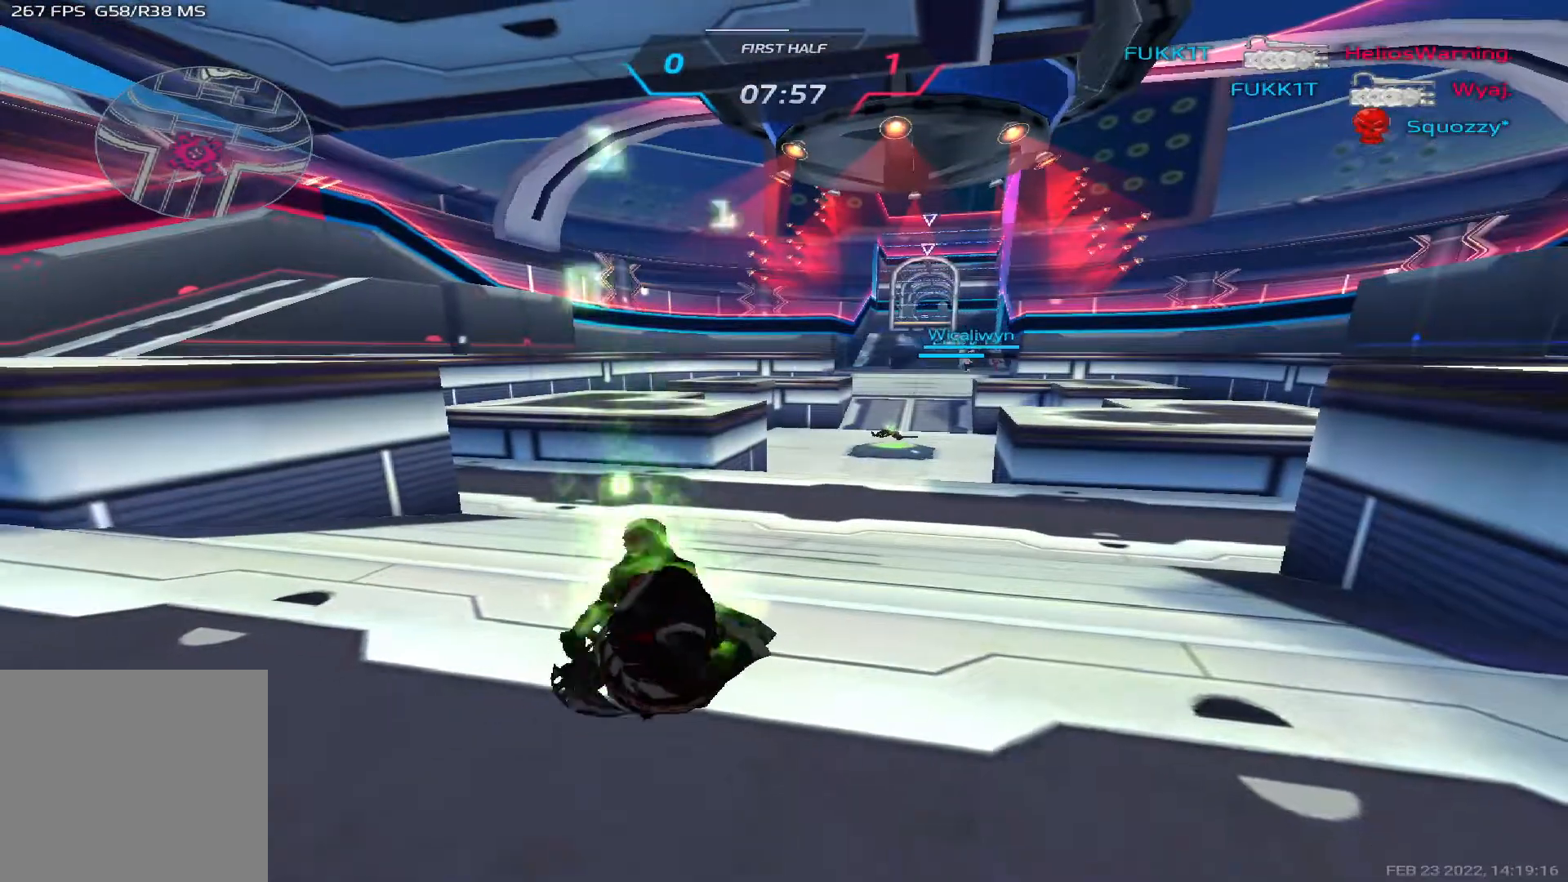
{"keys": [], "events": []}
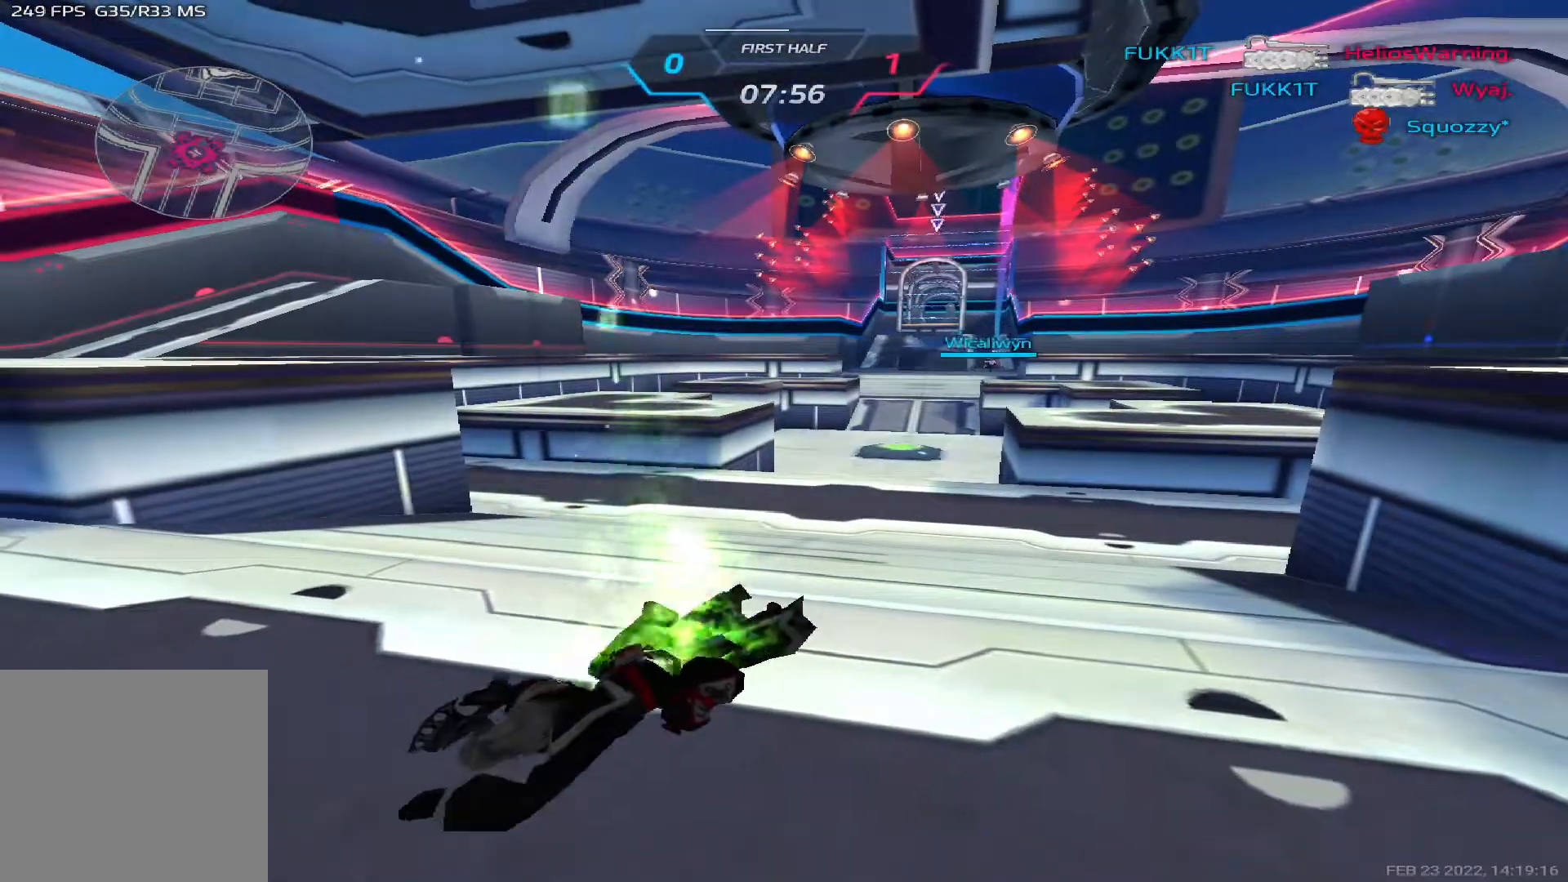
{"keys": [], "events": []}
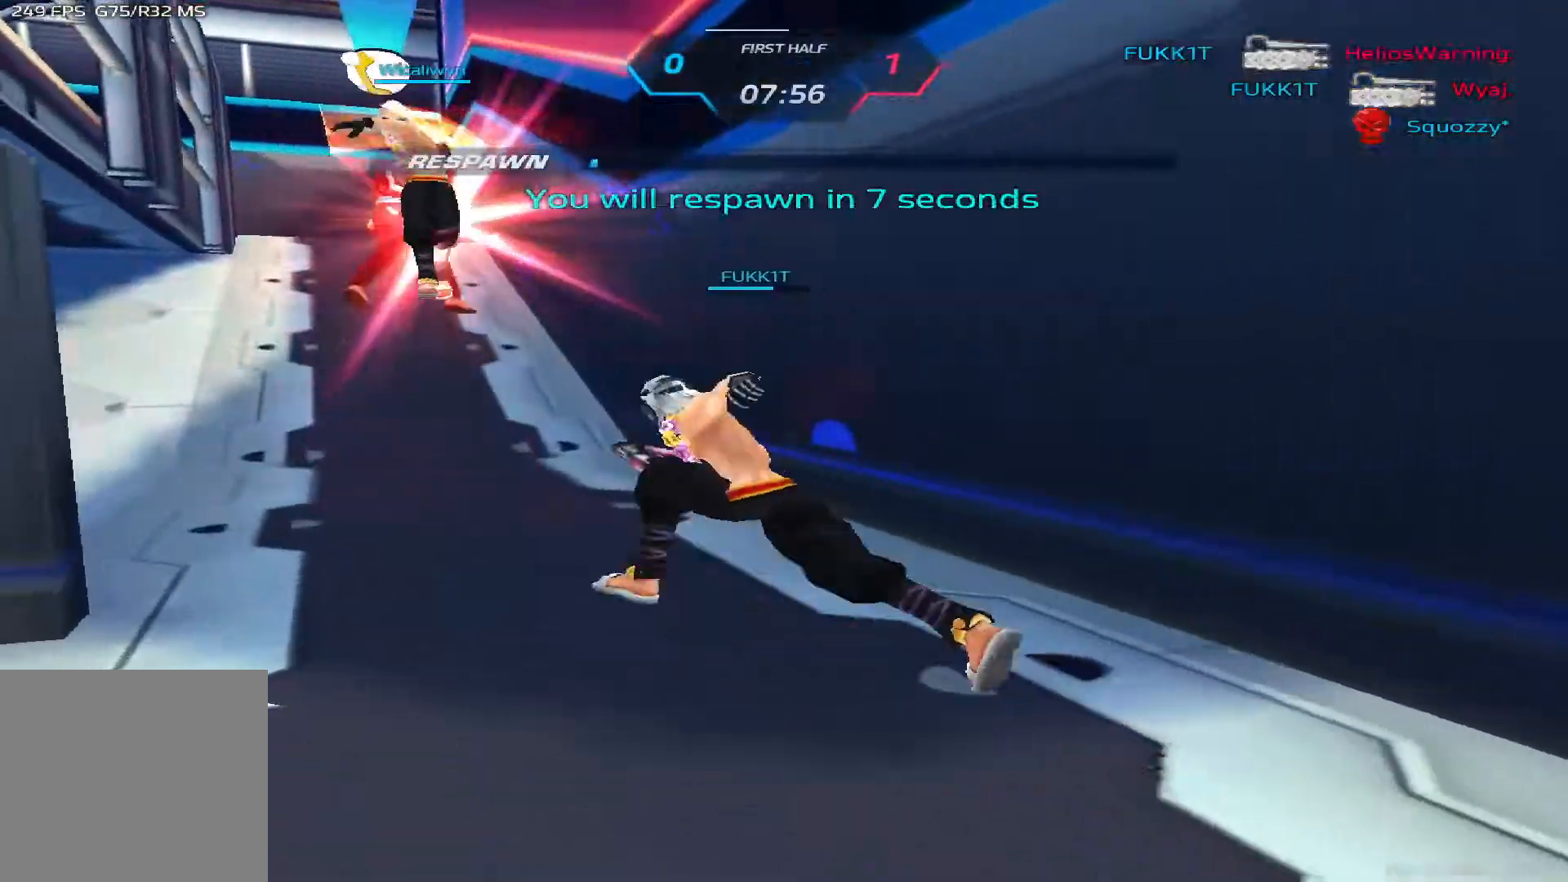
{"keys": []}
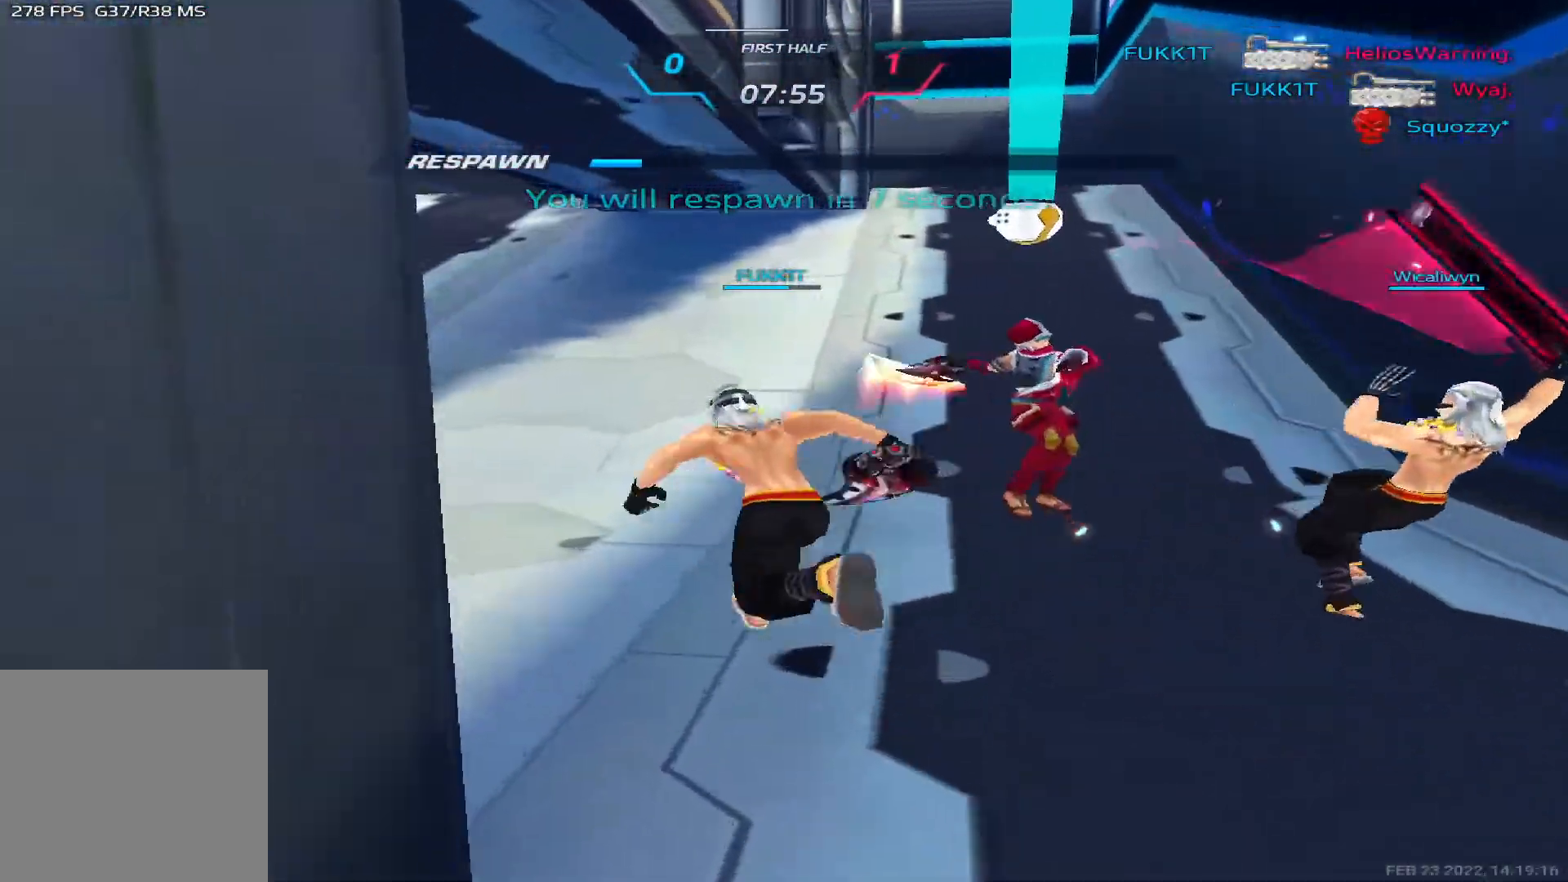
{"keys": [], "events": []}
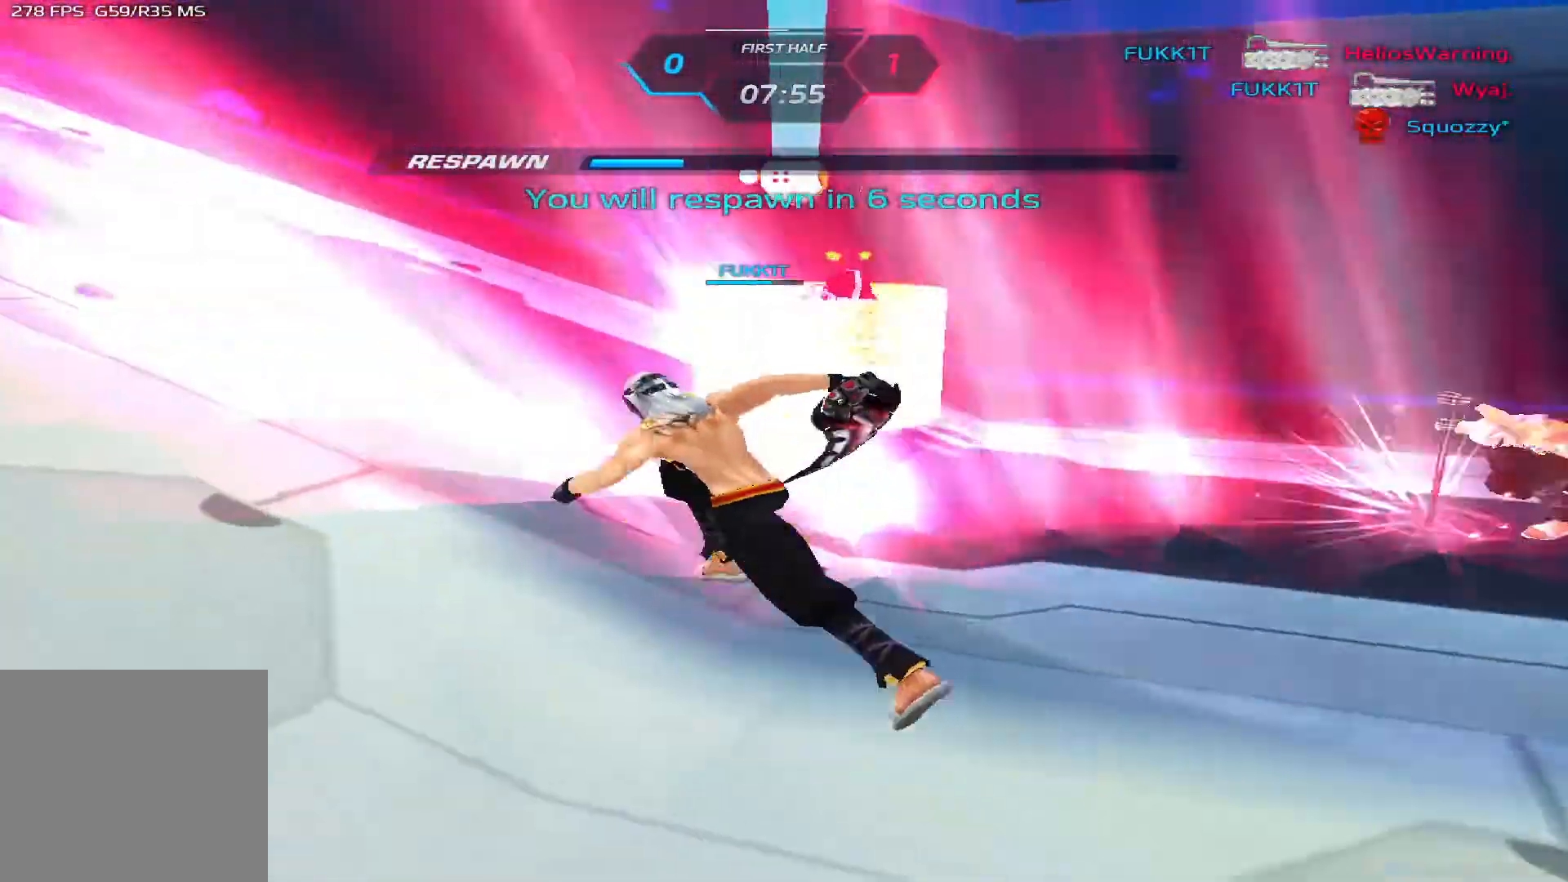
{"keys": [], "events": []}
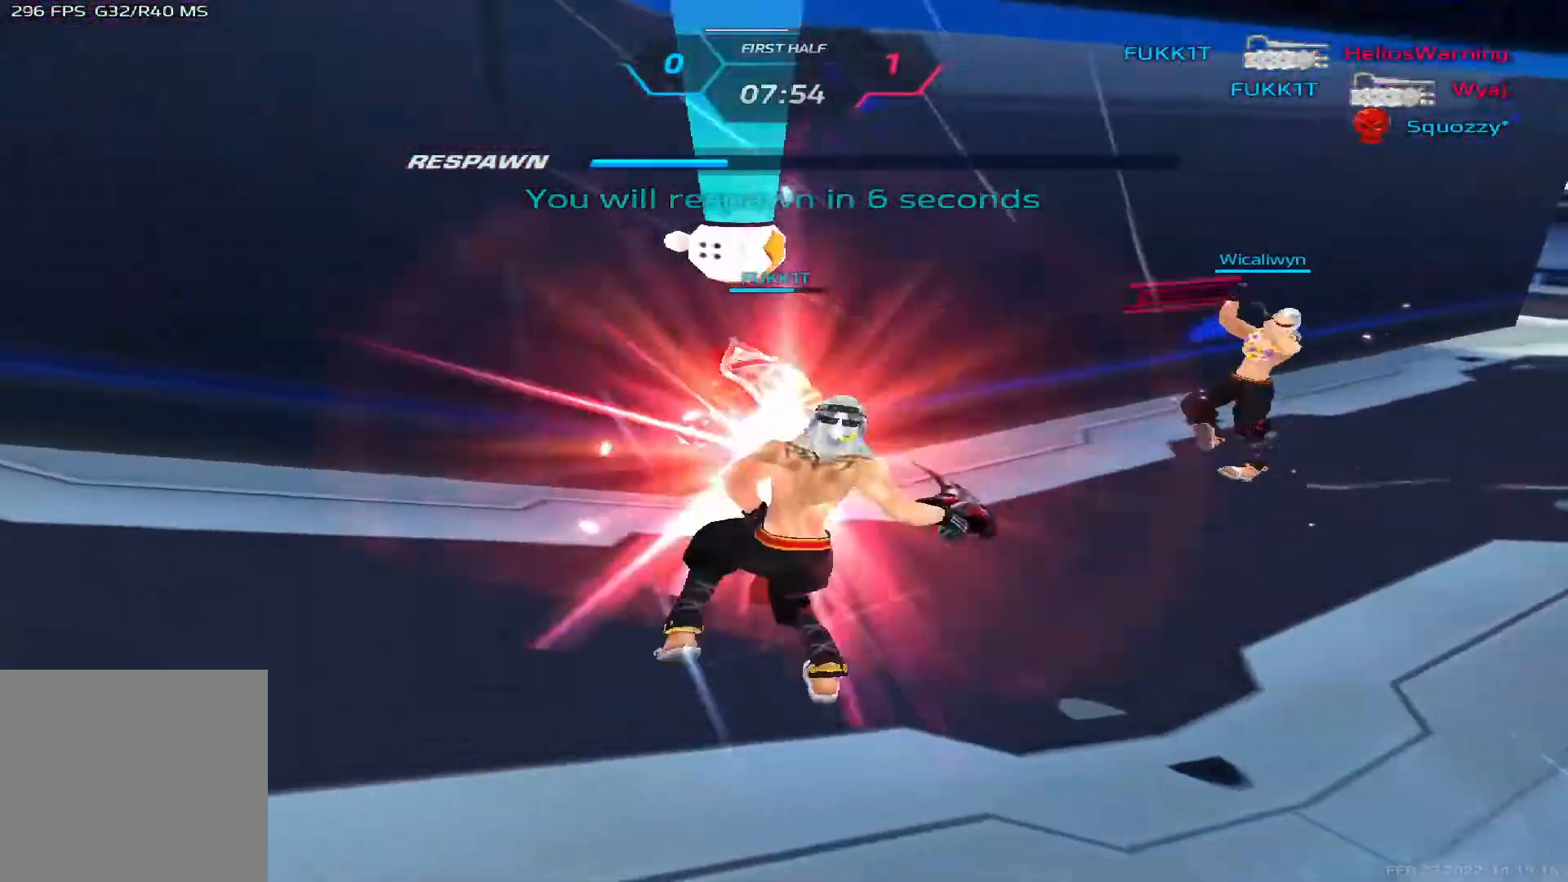
{"keys": [], "events": []}
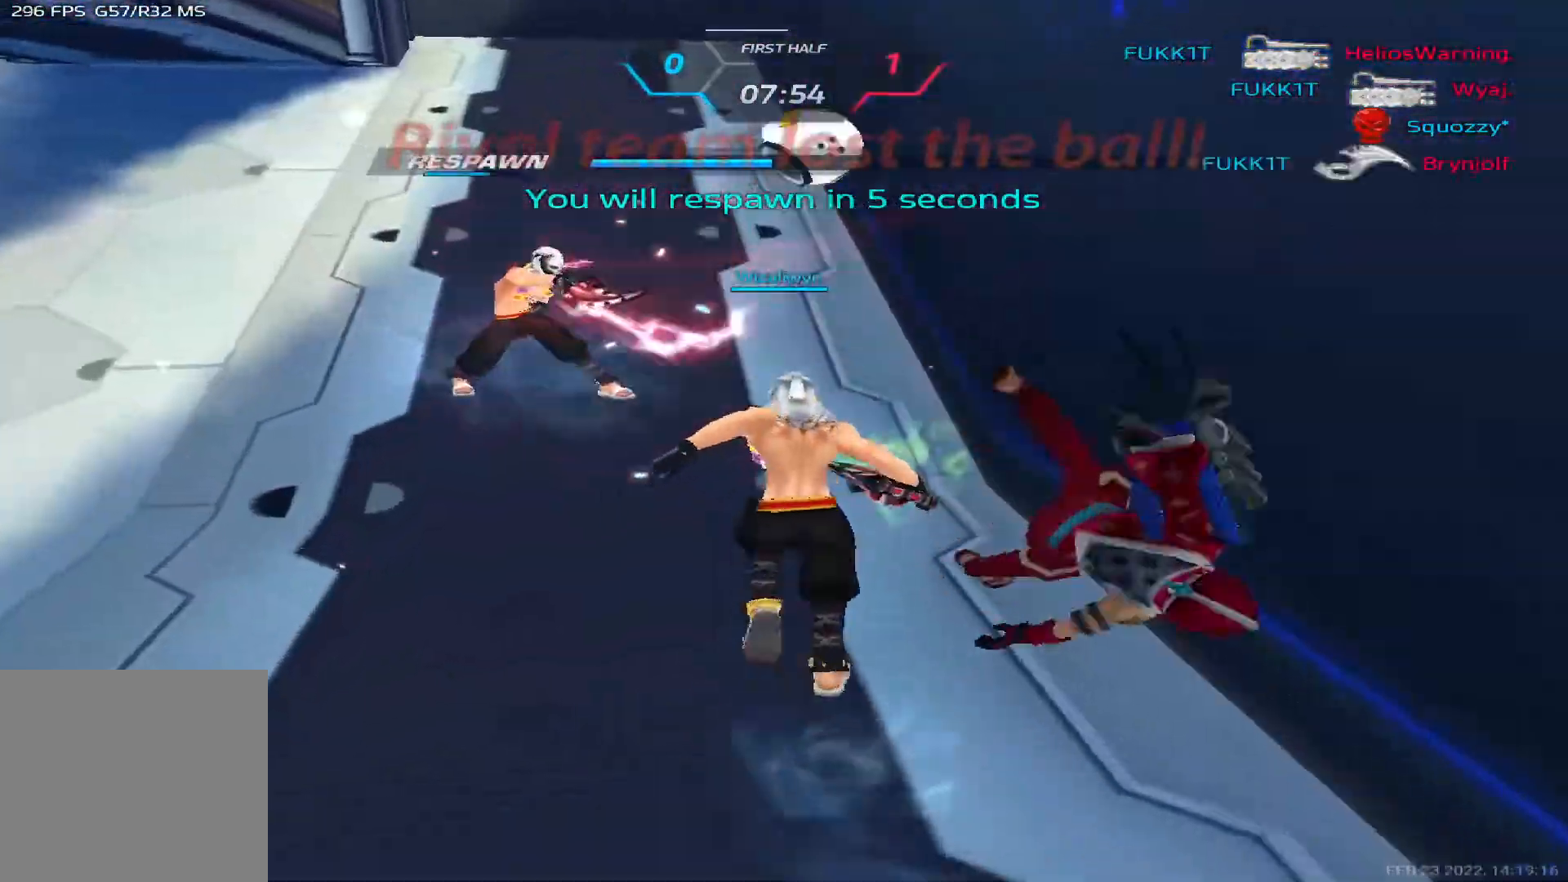
{"keys": [], "events": []}
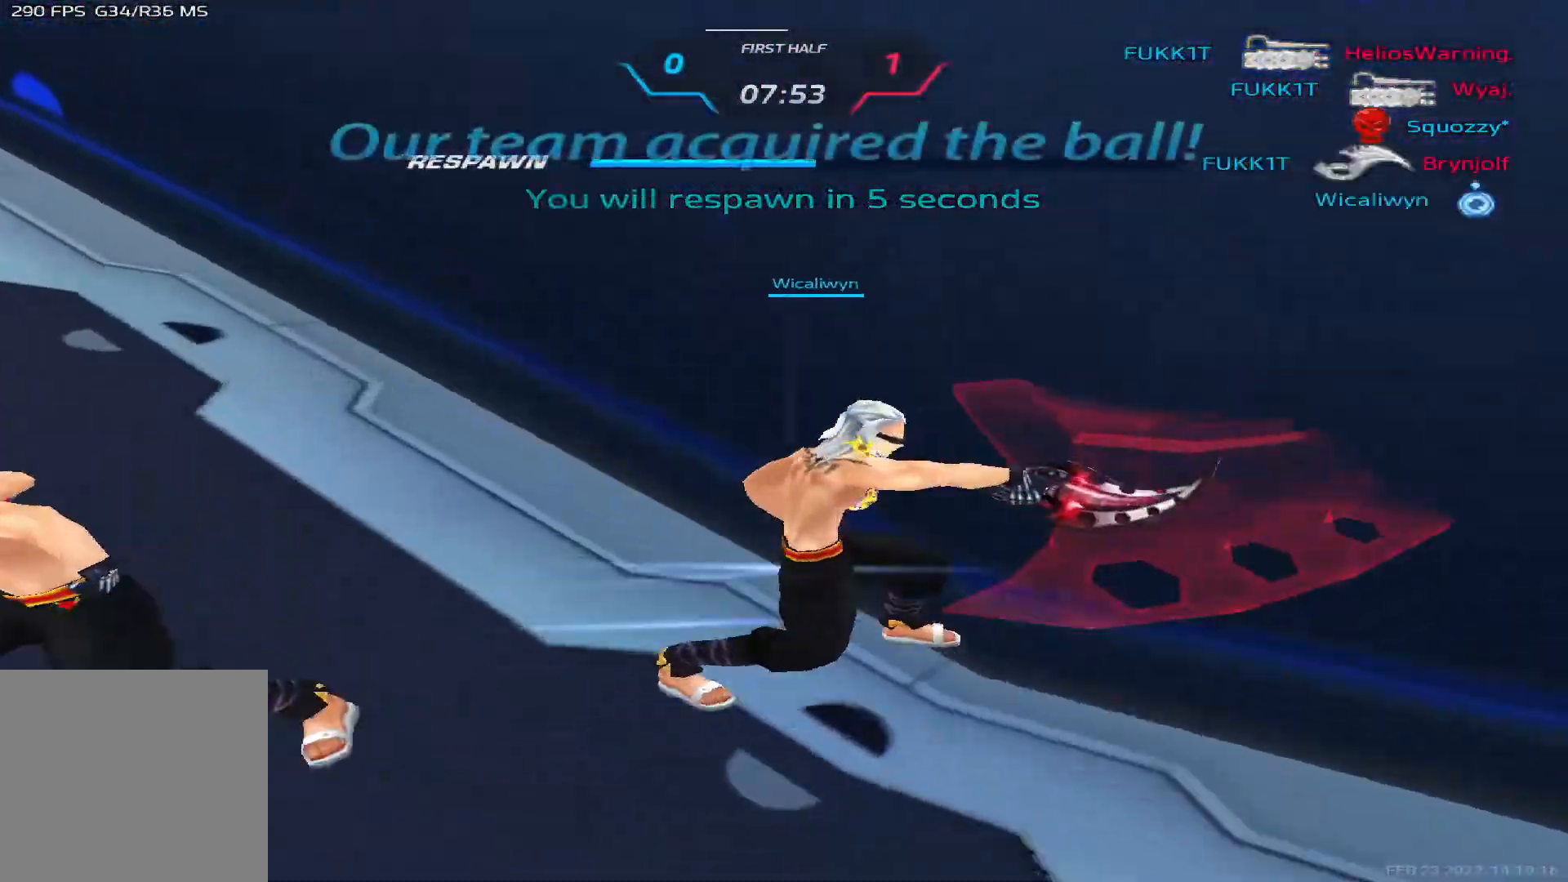
{"keys": ["tab"], "events": [[183, "tab", "down"]]}
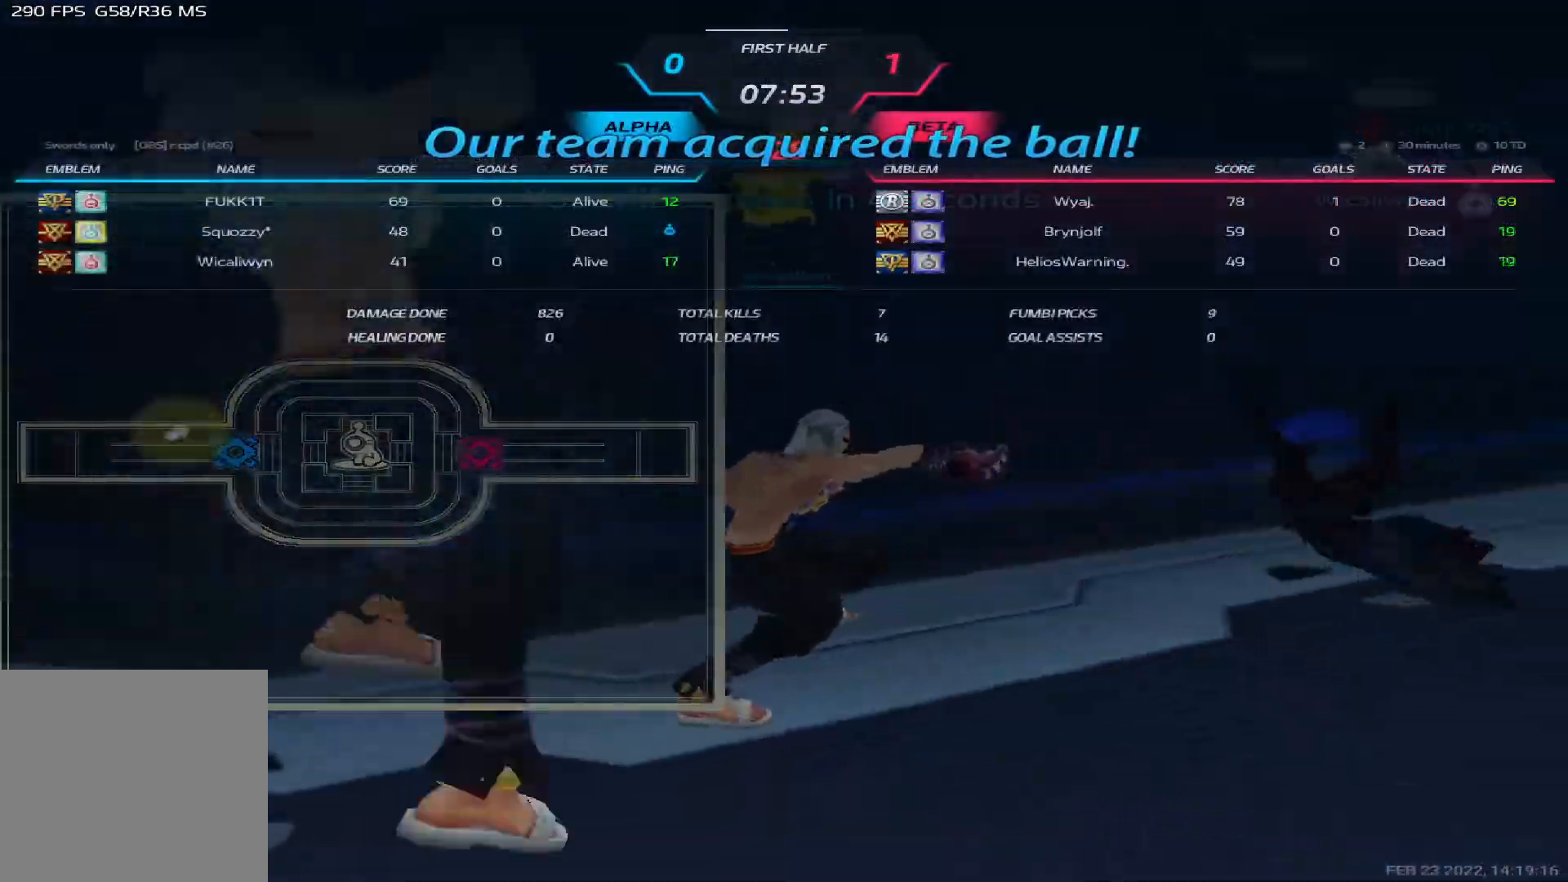
{"keys": ["tab"], "events": []}
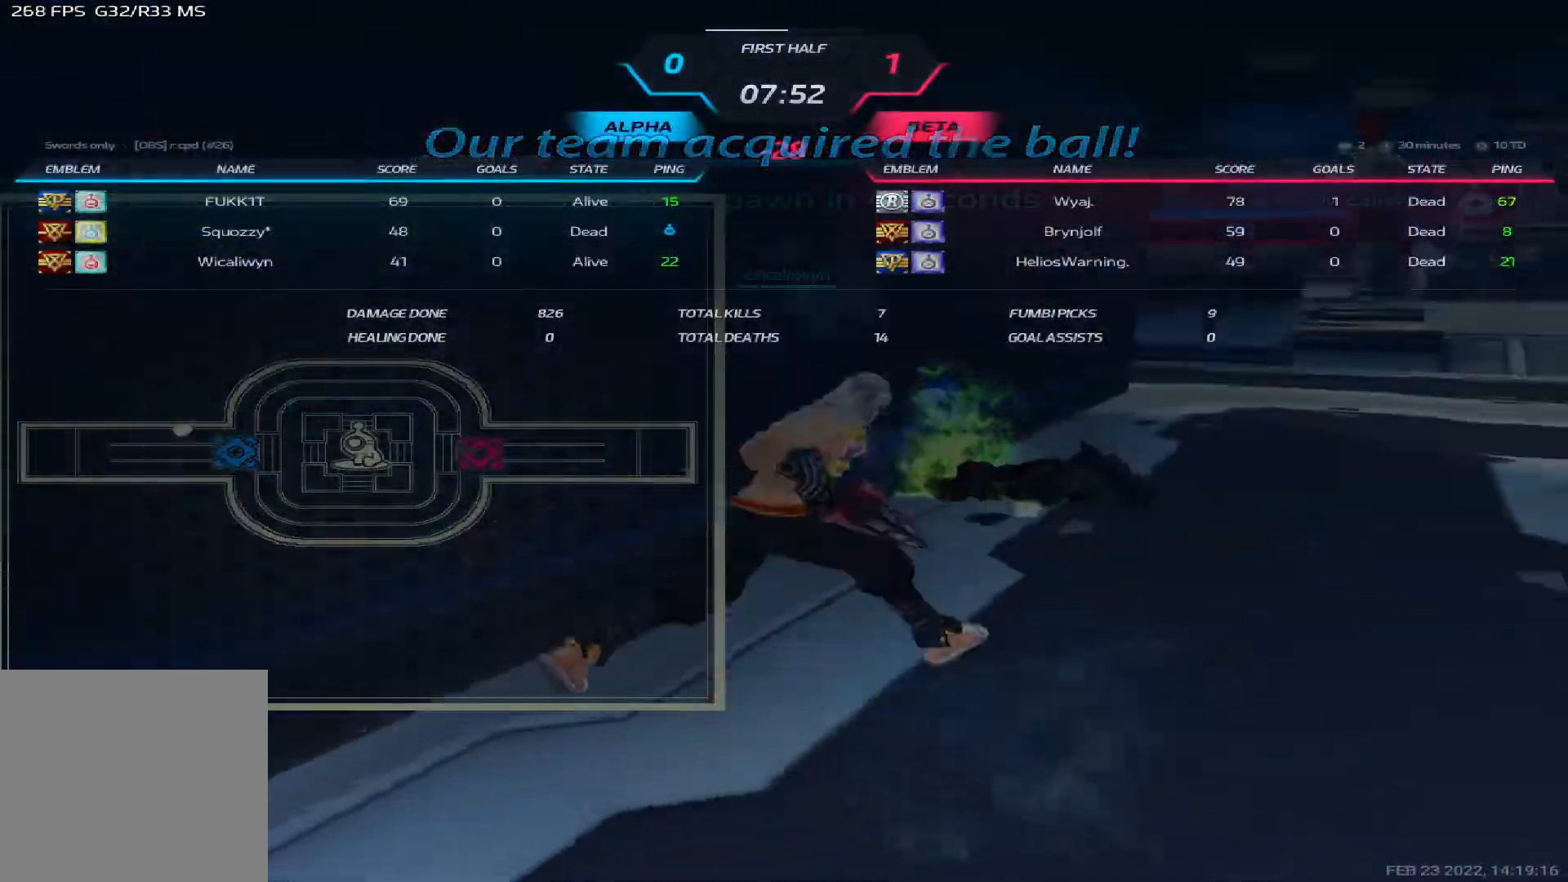
{"keys": [], "events": [[333, "tab", "up"]]}
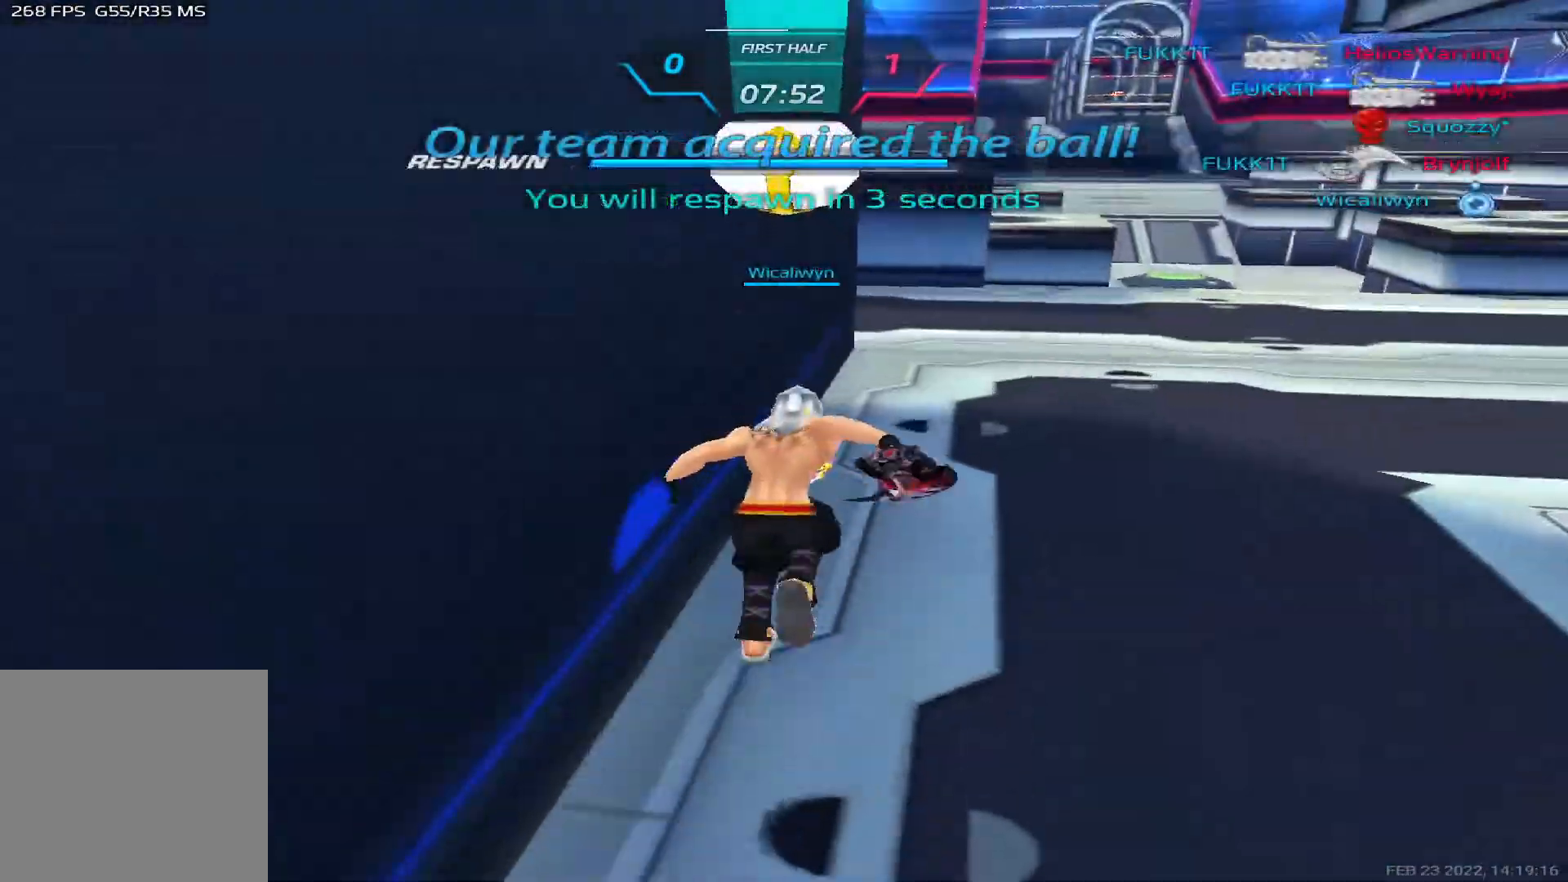
{"keys": [], "events": []}
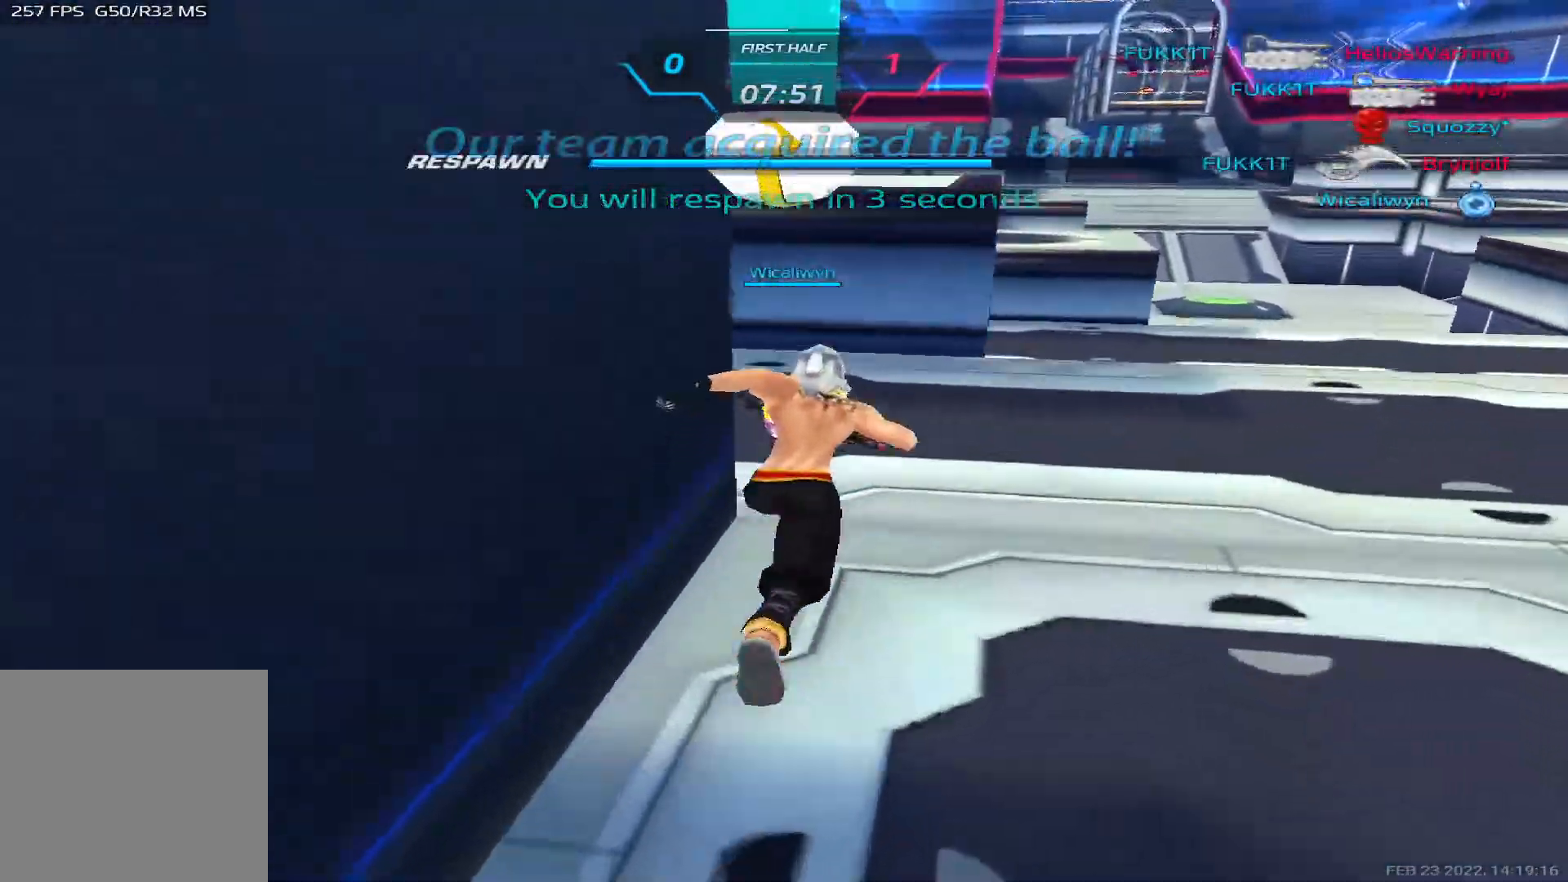
{"keys": [], "events": []}
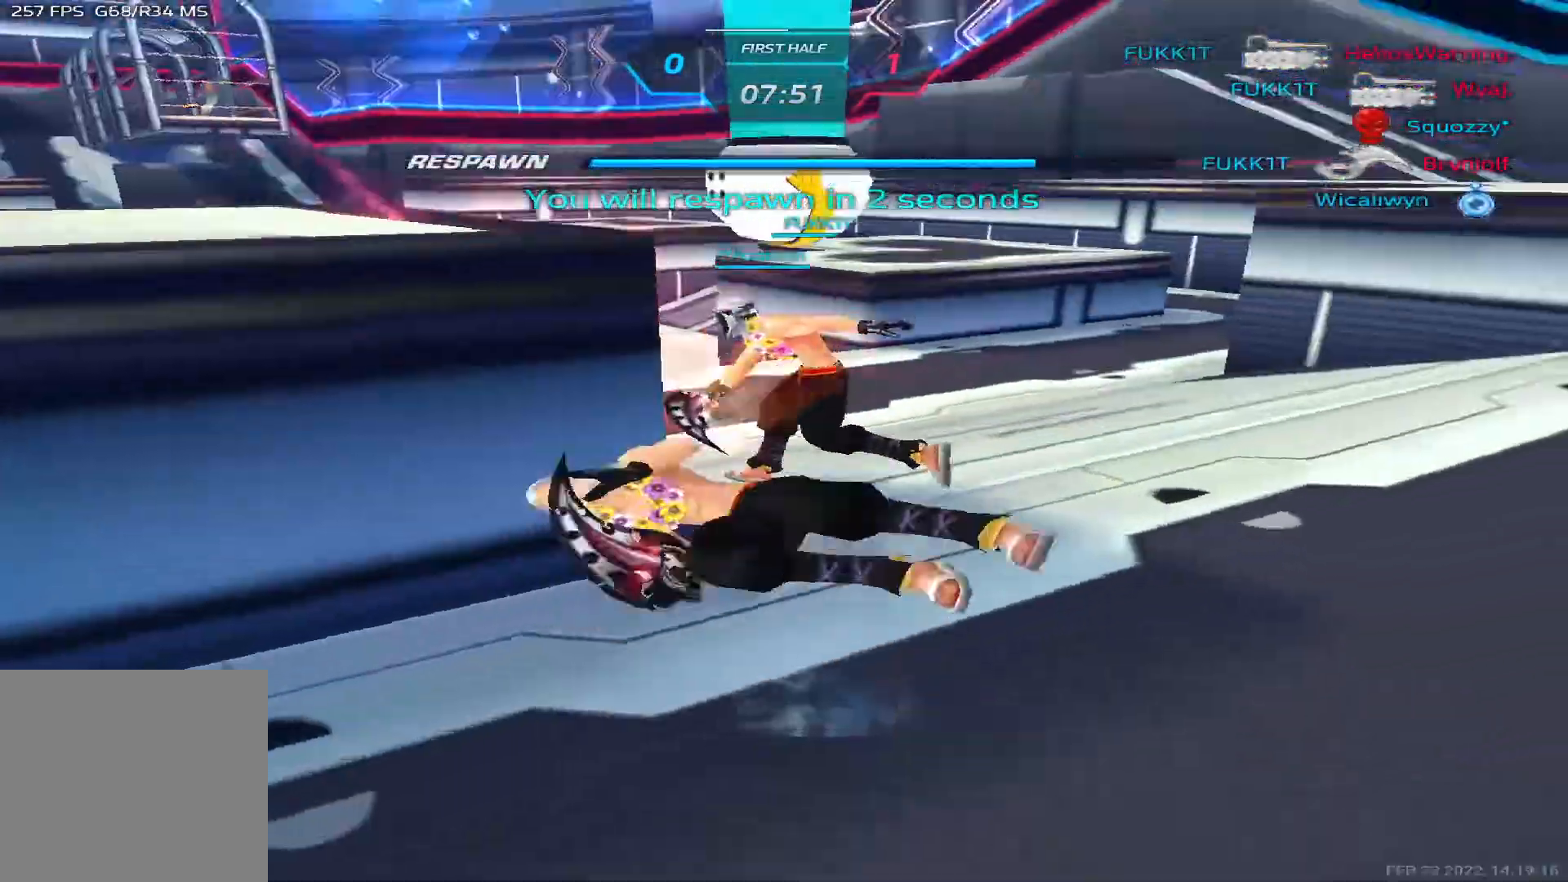
{"keys": []}